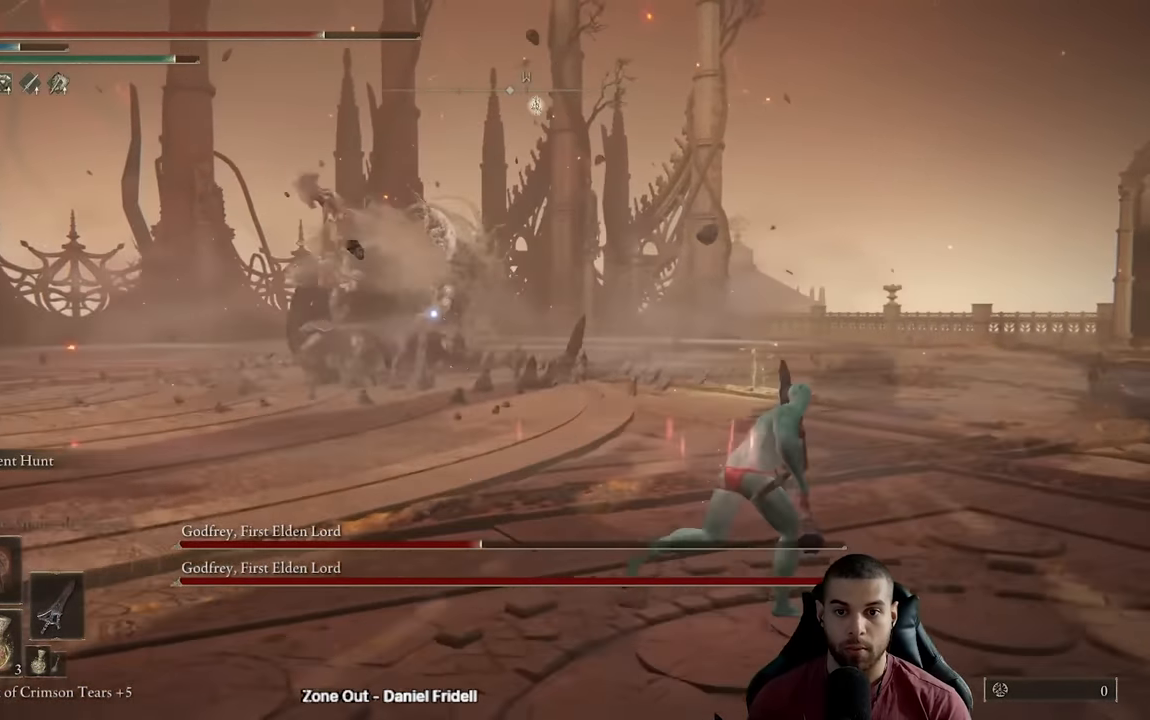
Gameplay with a controller (Xbox layout); each line is a JSON object with the inputs held at the frame after it. "events" lists button and stick changes between this image and that frame as [ms after this image, input, new state], when the widget could be followed in between.
{"buttons": ["B"], "left_stick": "up-right", "right_stick": "center", "events": []}
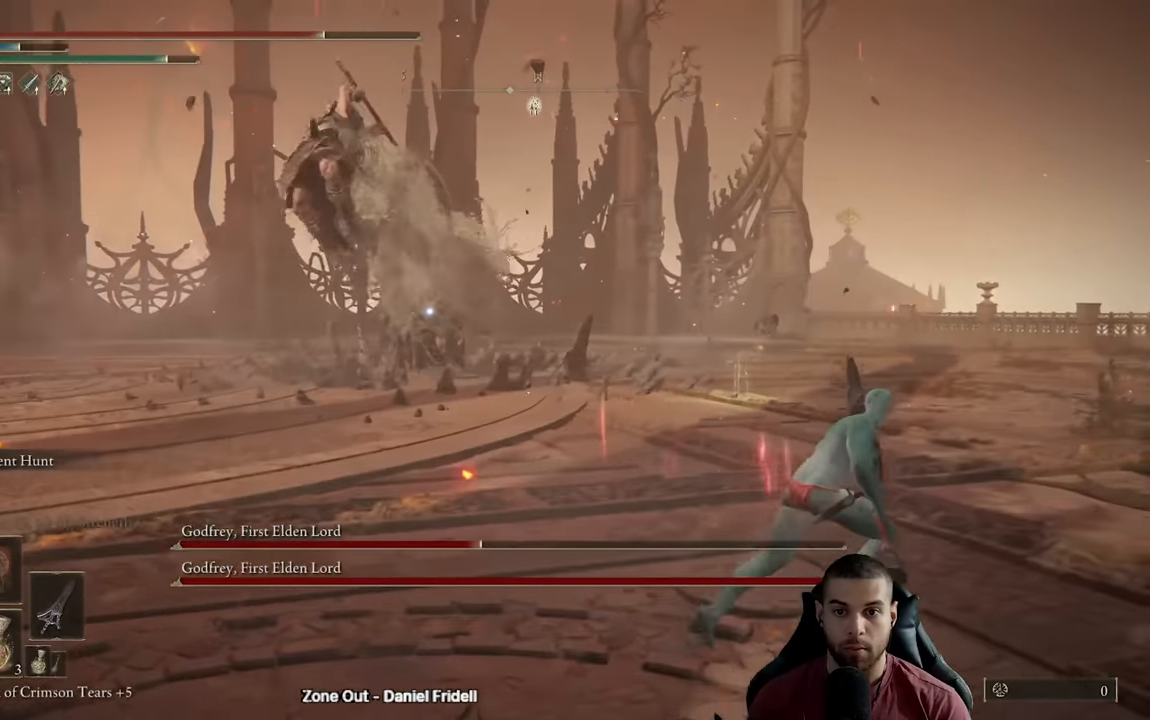
{"buttons": [], "left_stick": "up", "right_stick": "center", "events": [[167, "left_stick", "up"], [267, "B", "up"]]}
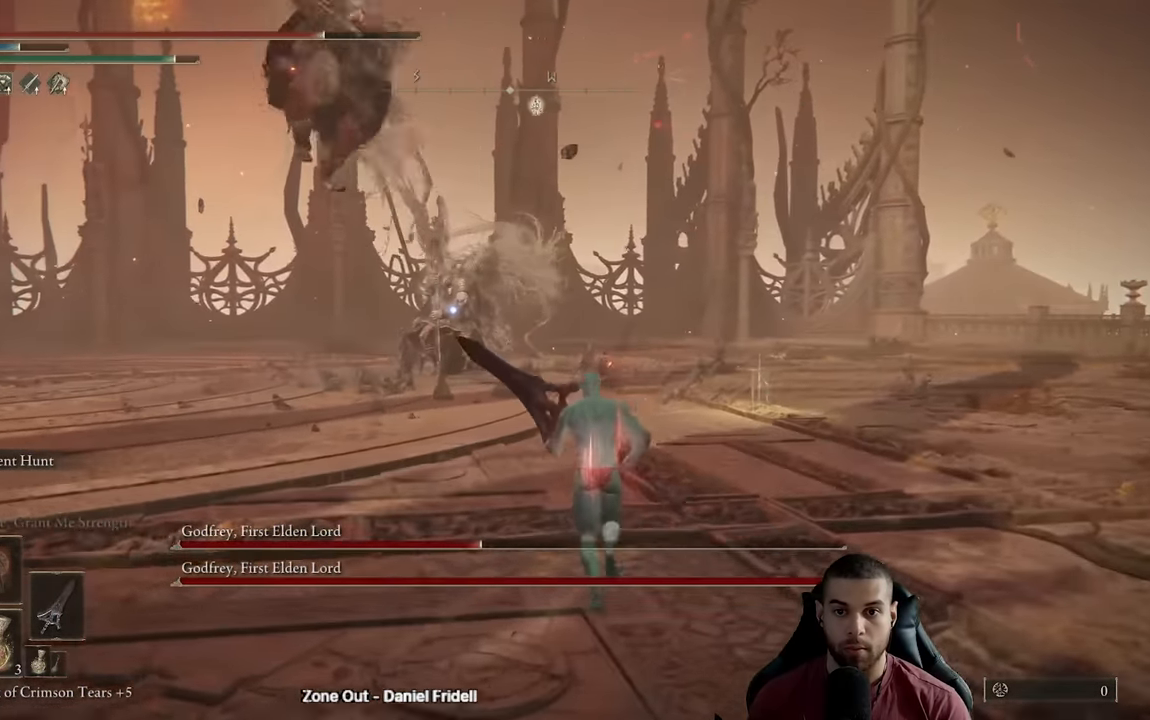
{"buttons": [], "left_stick": "right", "right_stick": "center", "events": [[17, "B", "down"], [117, "B", "up"], [167, "right_stick", "left"], [183, "R3", "down"], [200, "left_stick", "up-right"], [300, "R3", "up"], [383, "right_stick", "center"], [433, "left_stick", "right"]]}
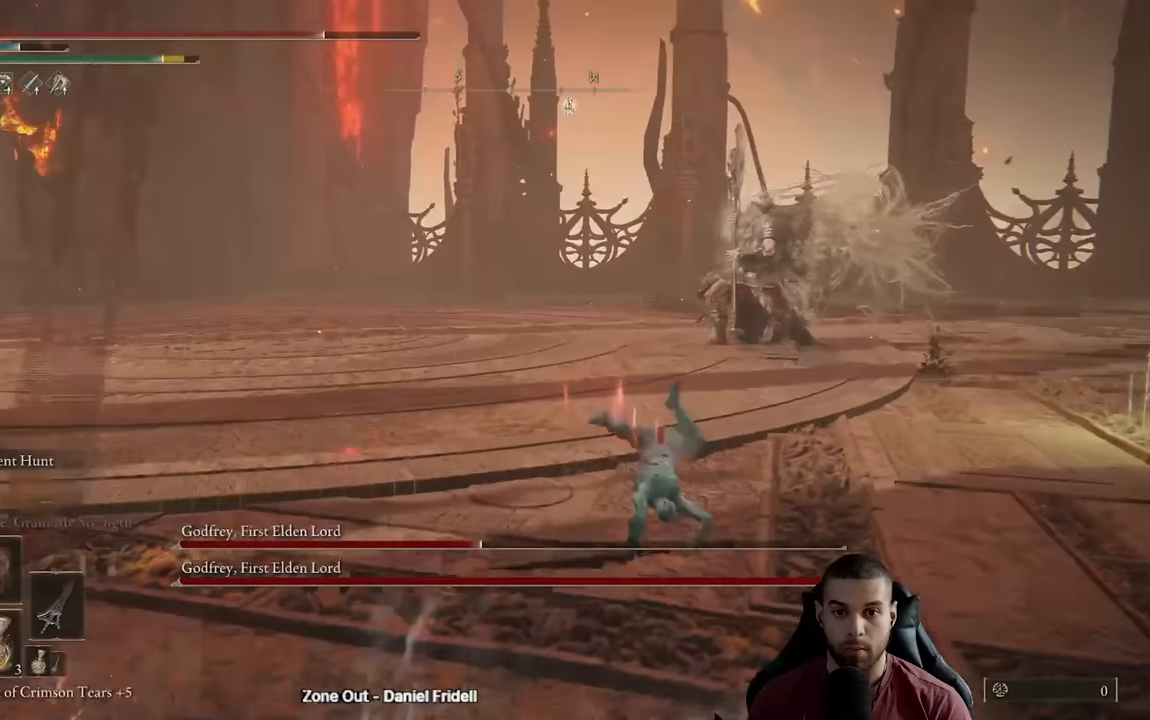
{"buttons": ["B"], "left_stick": "right", "right_stick": "center", "events": [[17, "B", "down"], [283, "R3", "down"], [400, "R3", "up"], [417, "right_stick", "up-right"], [467, "right_stick", "center"]]}
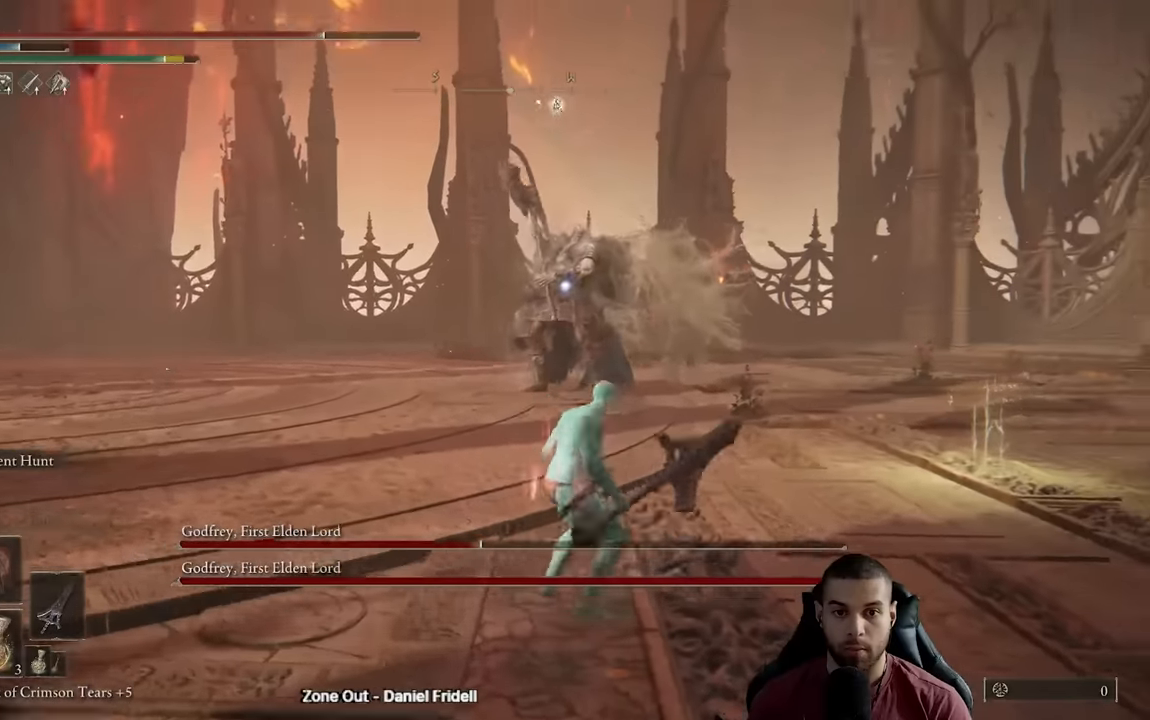
{"buttons": ["B"], "left_stick": "right", "right_stick": "center", "events": []}
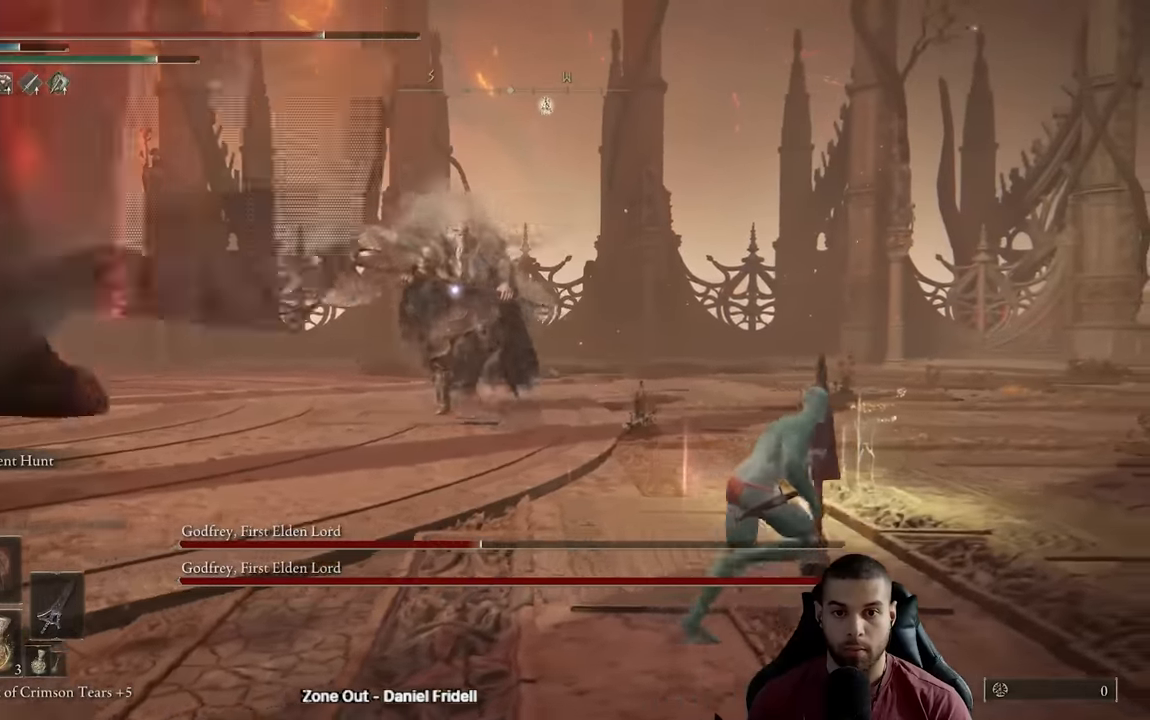
{"buttons": ["B"], "left_stick": "right", "right_stick": "center", "events": []}
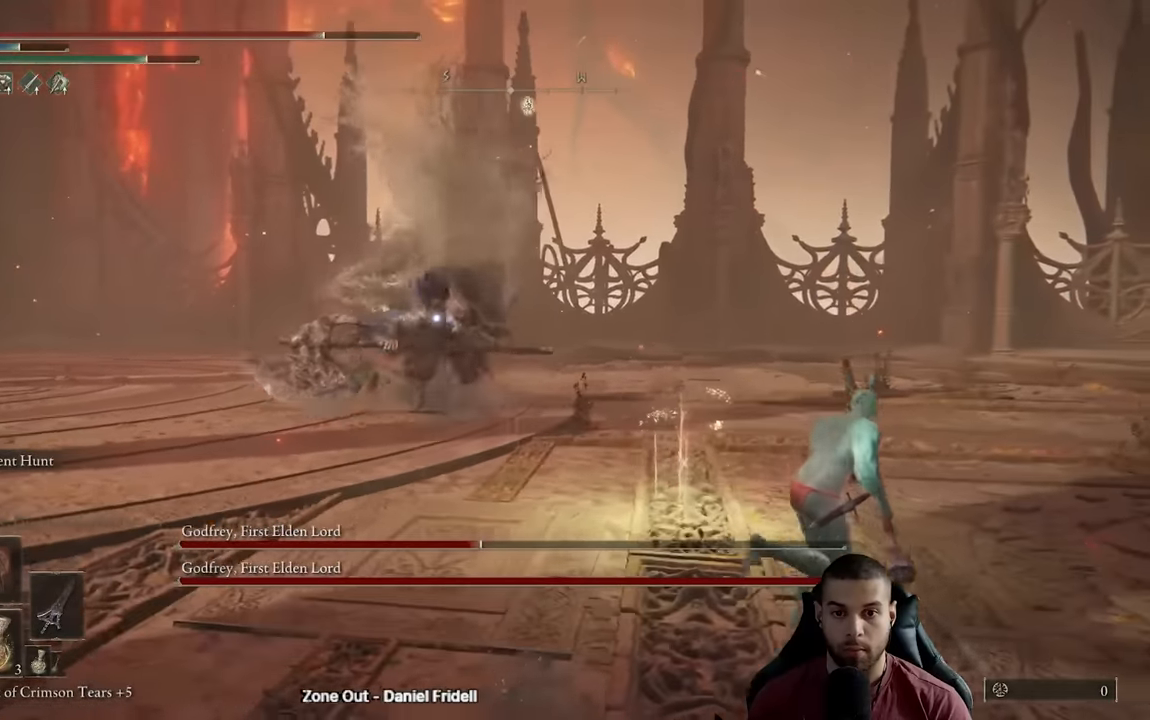
{"buttons": [], "left_stick": "up-right", "right_stick": "center", "events": [[117, "B", "up"], [467, "left_stick", "up-right"]]}
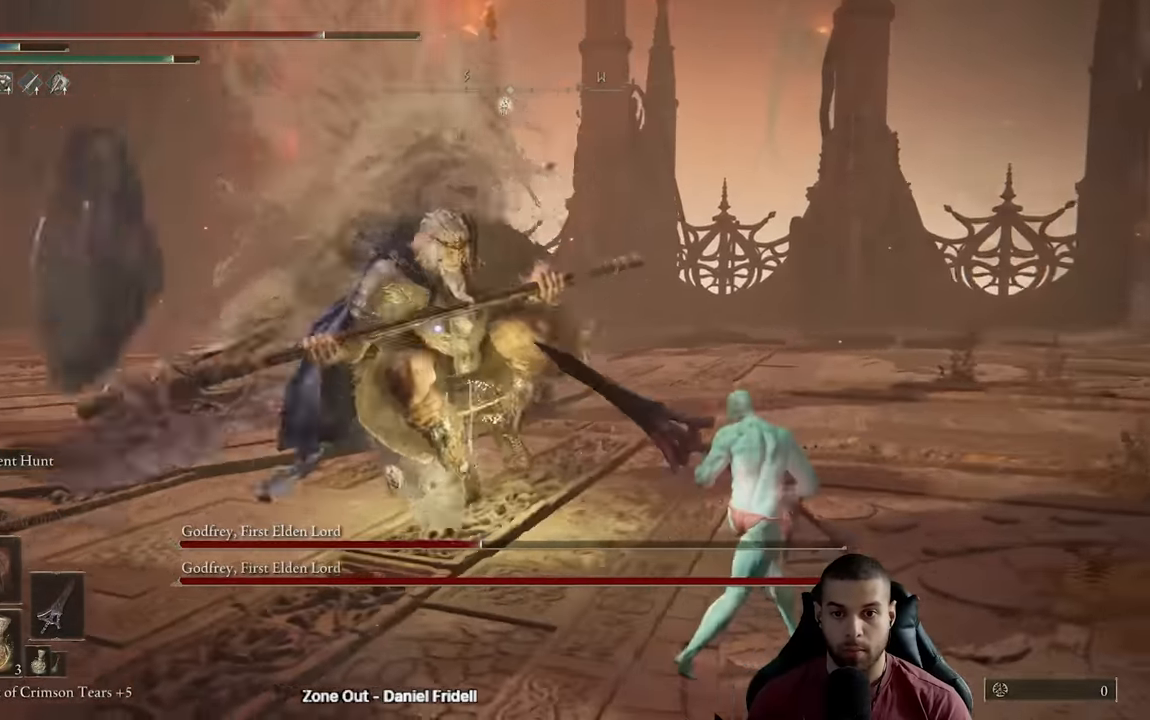
{"buttons": ["R1"], "left_stick": "up", "right_stick": "center", "events": [[100, "left_stick", "up"], [300, "A", "down"], [417, "A", "up"], [500, "R1", "down"]]}
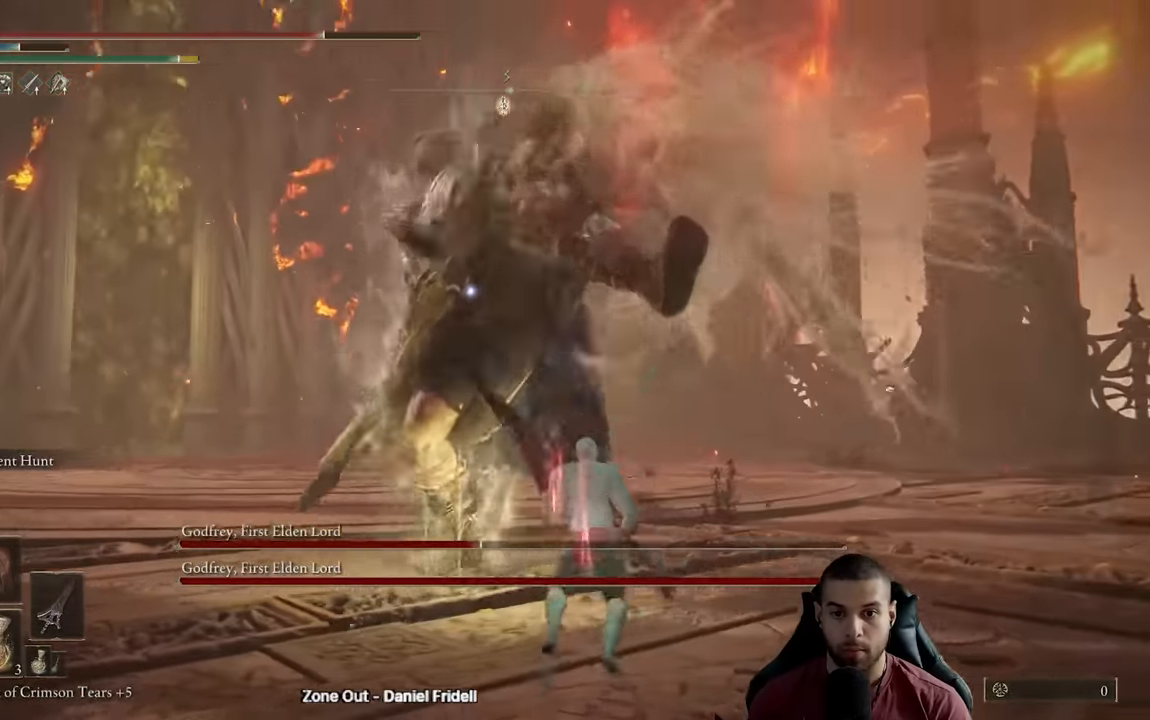
{"buttons": [], "left_stick": "up-left", "right_stick": "center", "events": [[83, "R1", "up"], [167, "left_stick", "up-left"]]}
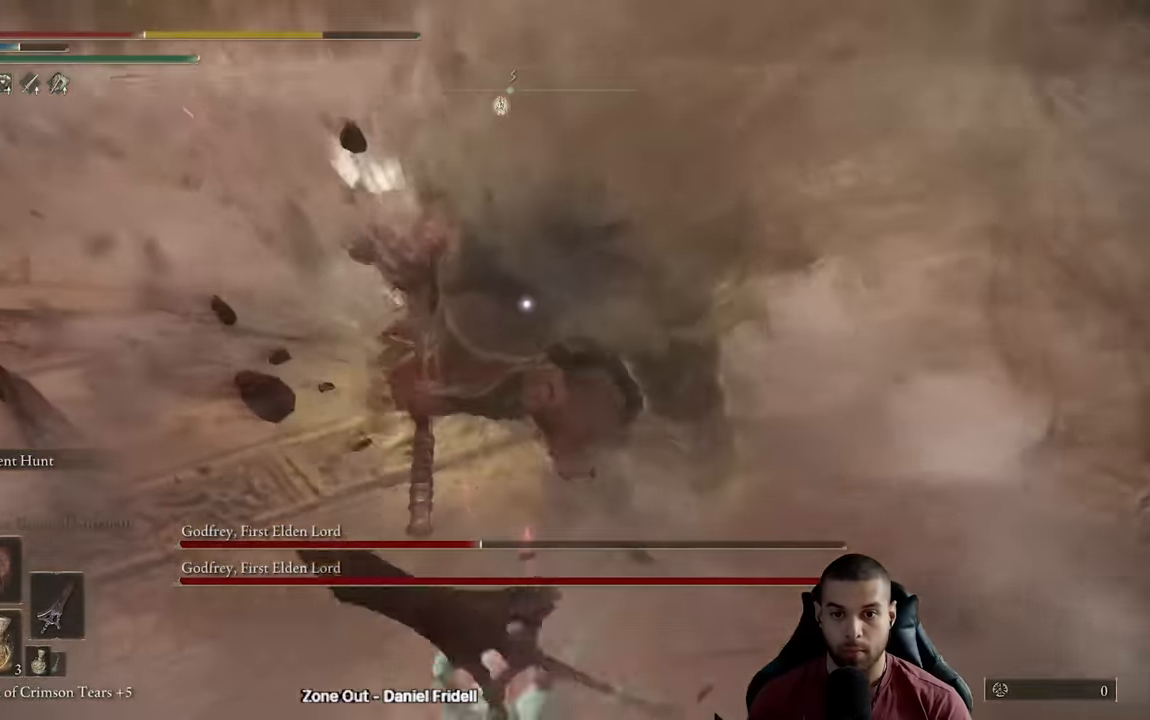
{"buttons": [], "left_stick": "right", "right_stick": "center", "events": [[67, "left_stick", "center"], [217, "left_stick", "right"]]}
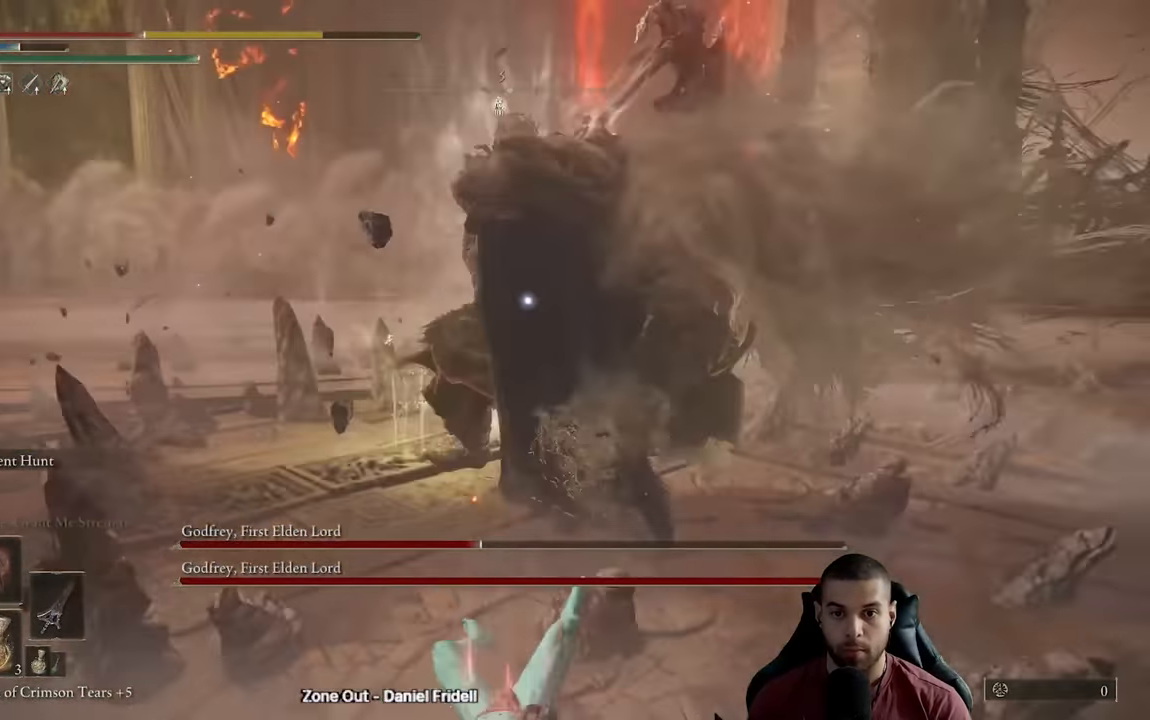
{"buttons": [], "left_stick": "right", "right_stick": "center", "events": []}
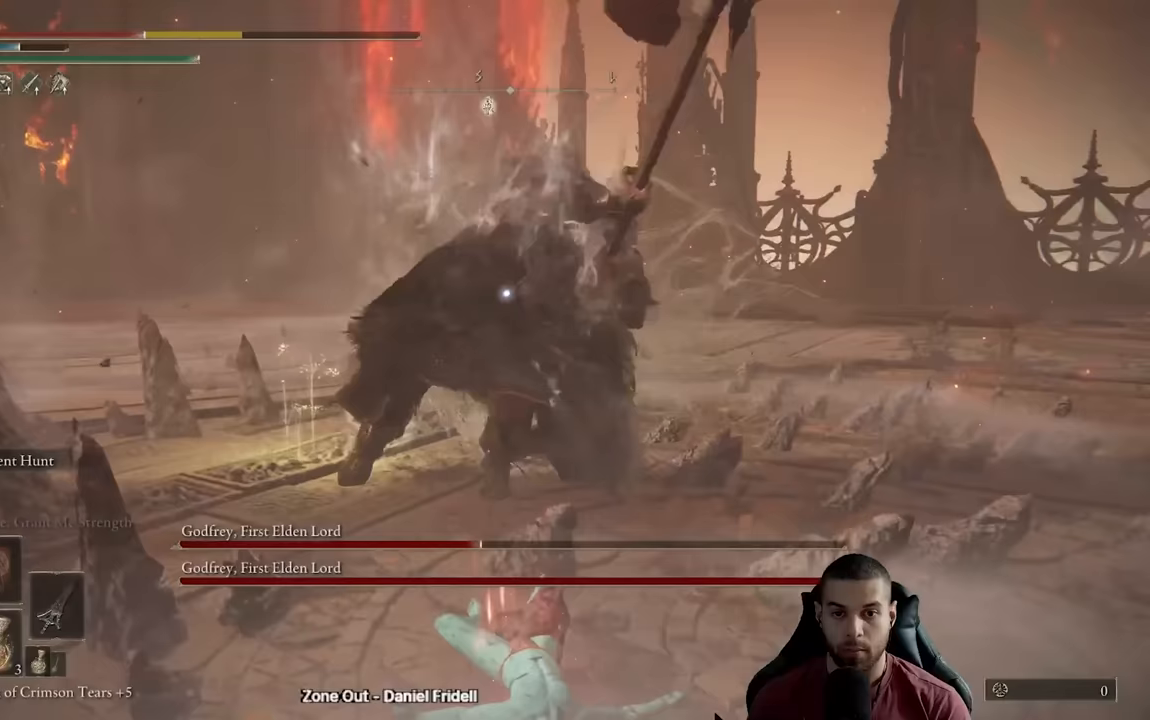
{"buttons": ["B"], "left_stick": "up-right", "right_stick": "center", "events": [[117, "left_stick", "up-right"], [500, "B", "down"]]}
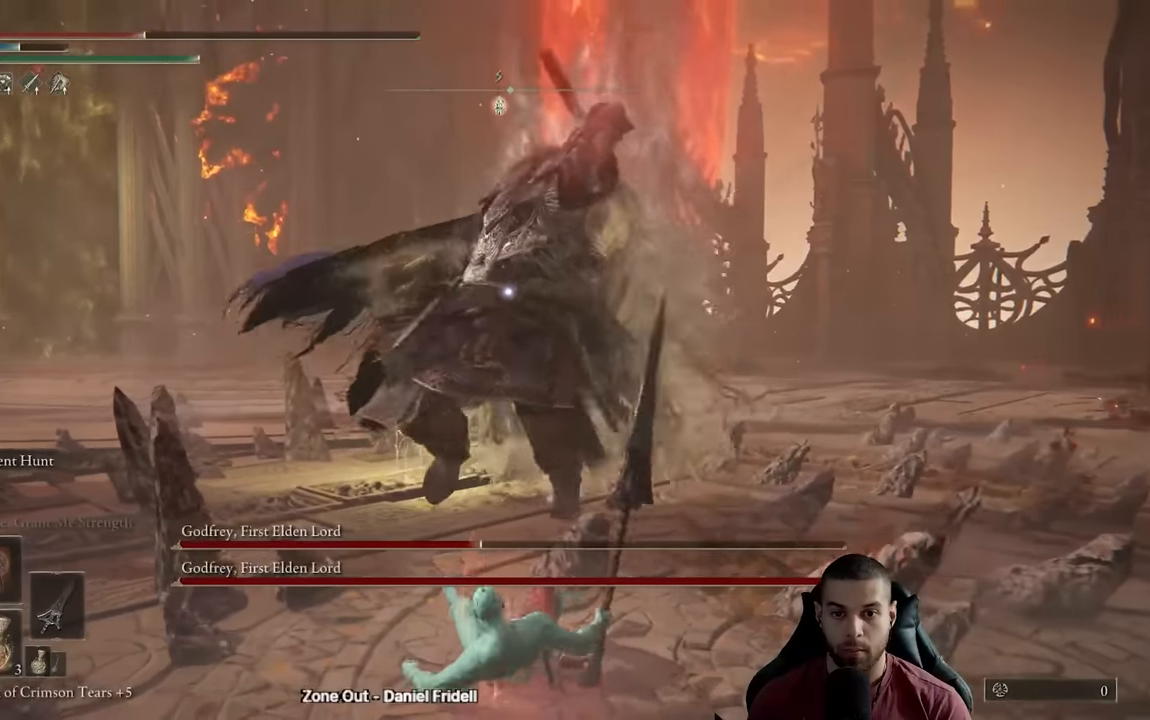
{"buttons": [], "left_stick": "up-right", "right_stick": "center", "events": [[133, "B", "up"], [217, "R3", "down"], [233, "right_stick", "down-left"], [333, "right_stick", "left"], [350, "R3", "up"], [450, "right_stick", "center"]]}
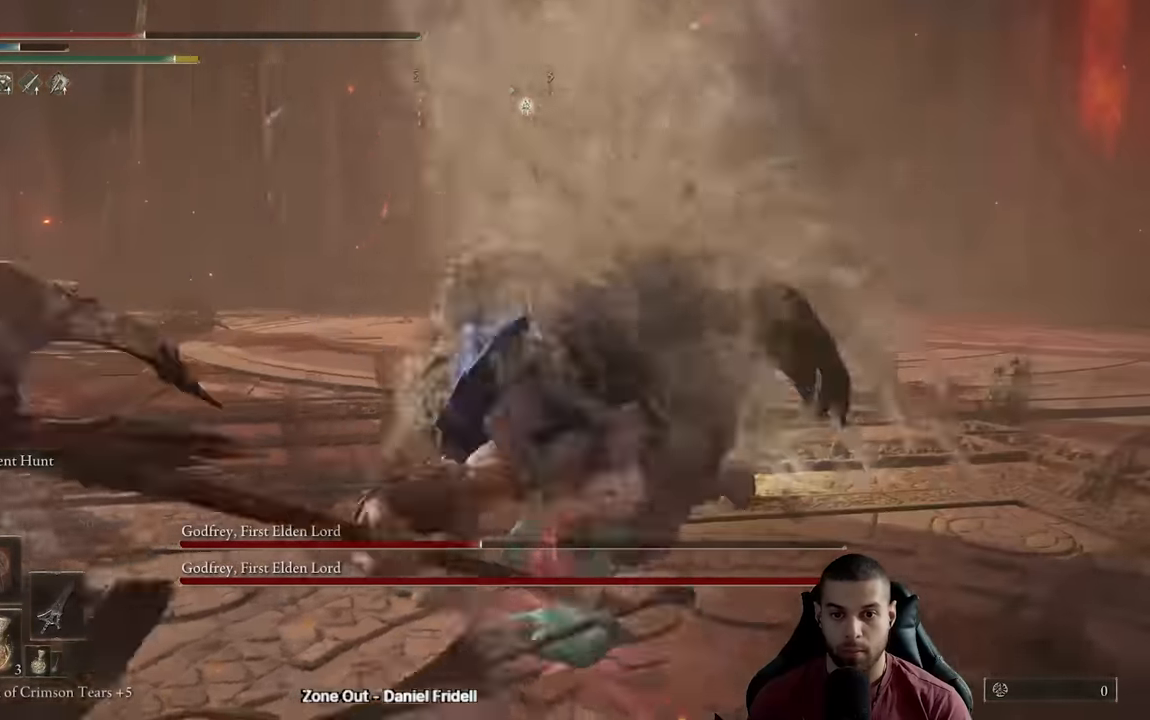
{"buttons": [], "left_stick": "up-left", "right_stick": "center", "events": [[150, "R3", "down"], [167, "R1", "down"], [217, "left_stick", "up-left"], [267, "R1", "up"], [267, "R3", "up"]]}
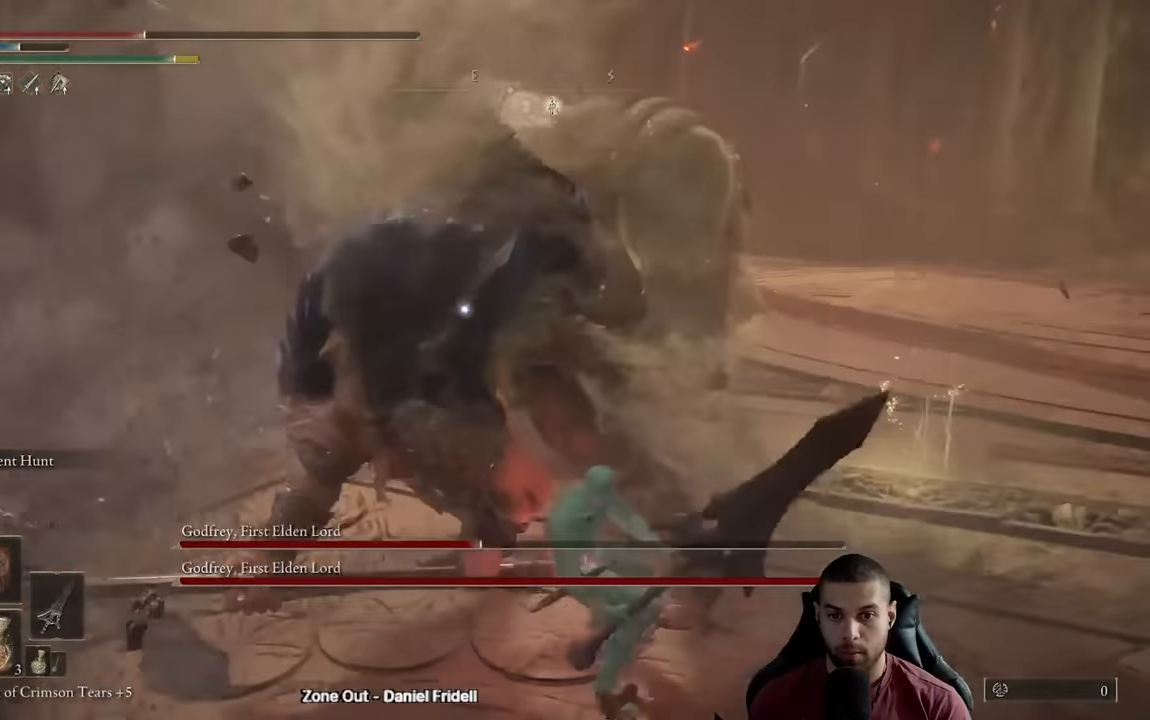
{"buttons": [], "left_stick": "down", "right_stick": "center", "events": [[233, "left_stick", "down"]]}
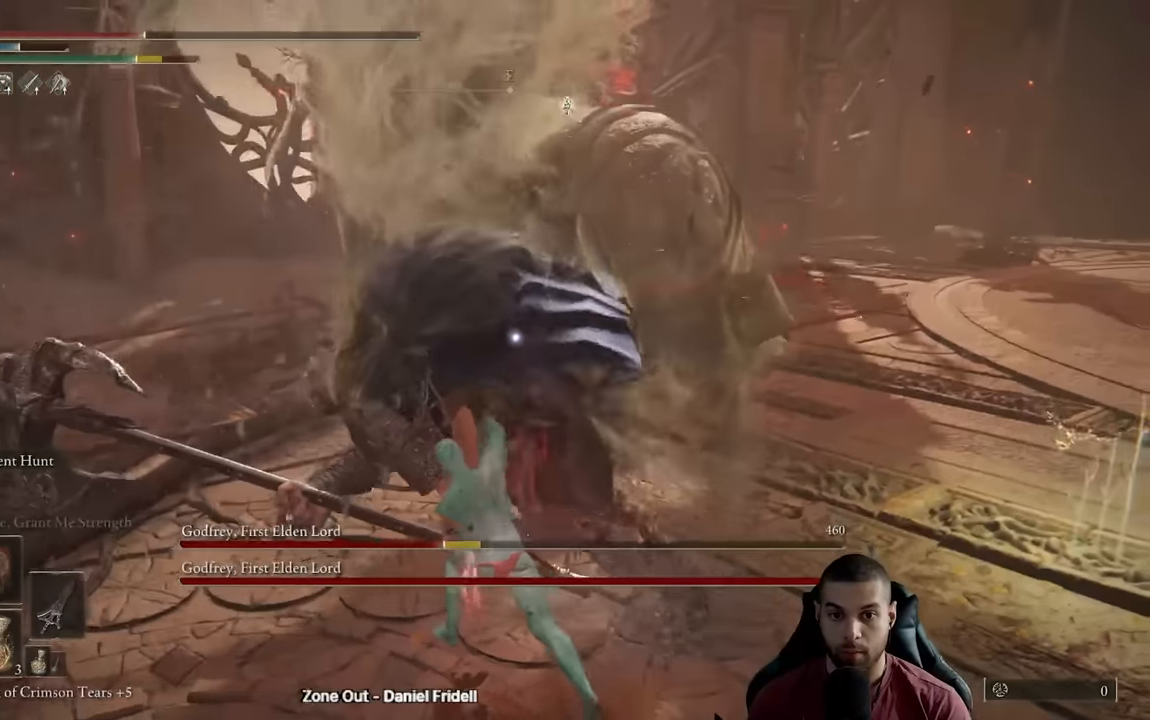
{"buttons": [], "left_stick": "down", "right_stick": "center", "events": [[133, "left_stick", "down-right"], [383, "left_stick", "down"]]}
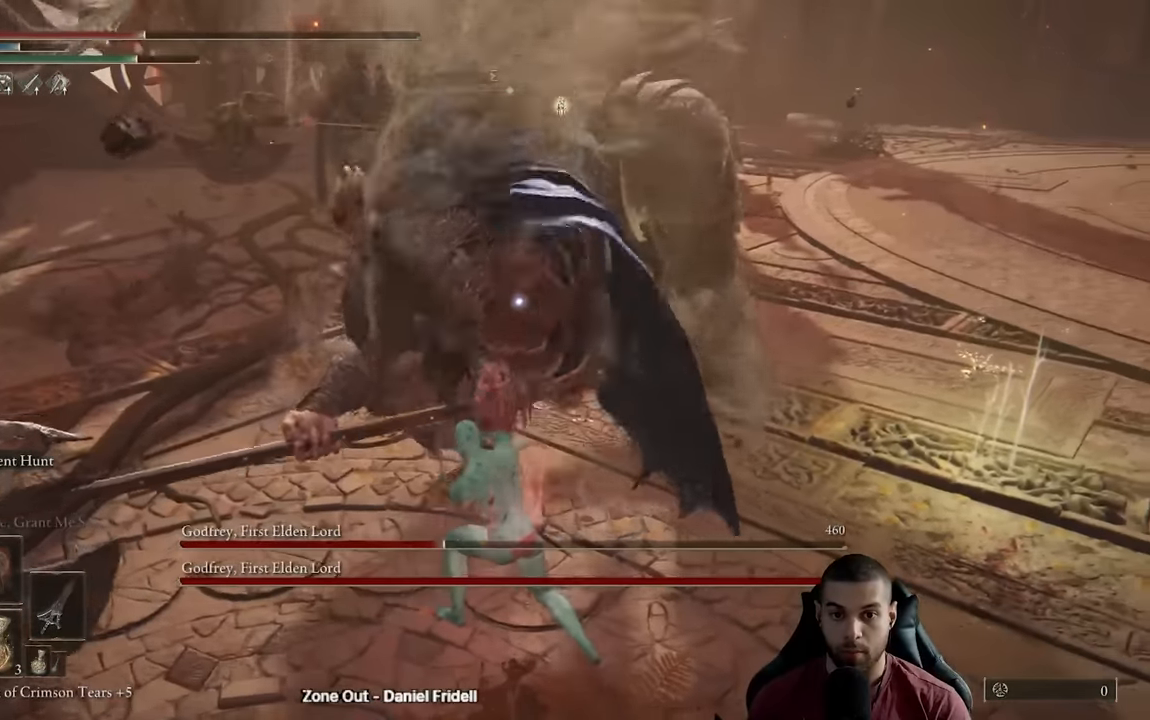
{"buttons": ["R3"], "left_stick": "down", "right_stick": "down", "events": [[217, "B", "down"], [333, "B", "up"], [400, "R3", "down"], [400, "right_stick", "down"]]}
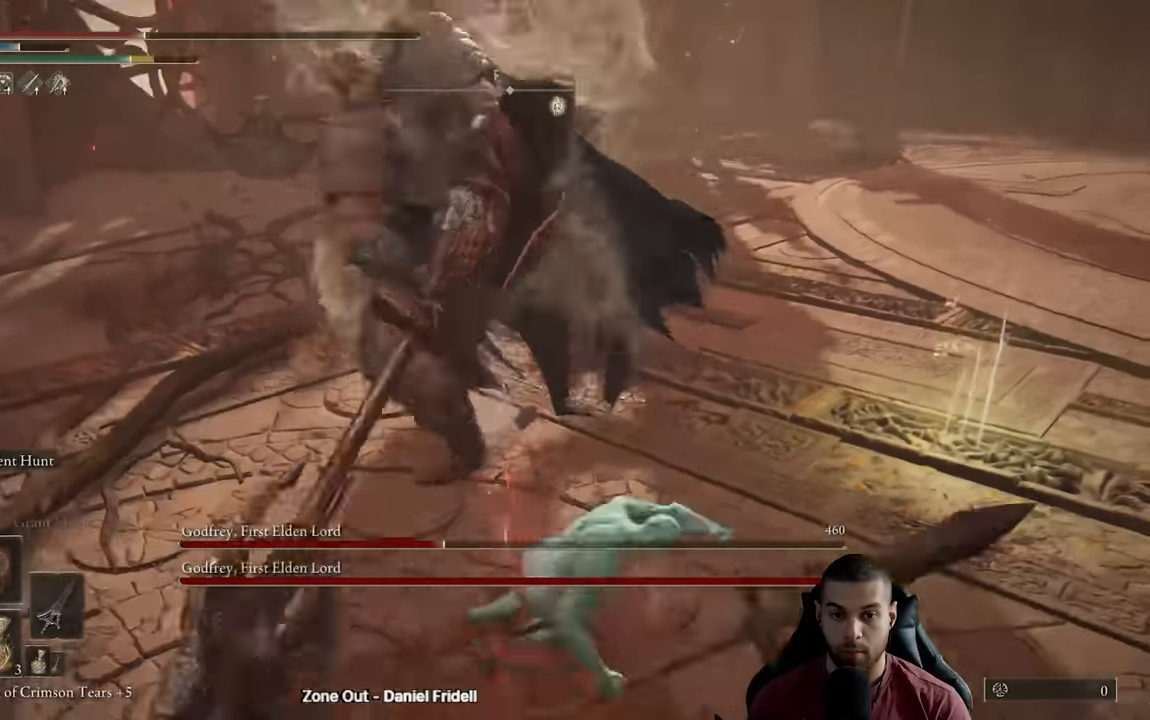
{"buttons": [], "left_stick": "down", "right_stick": "center", "events": [[33, "R3", "up"], [67, "right_stick", "center"], [383, "B", "down"], [483, "B", "up"]]}
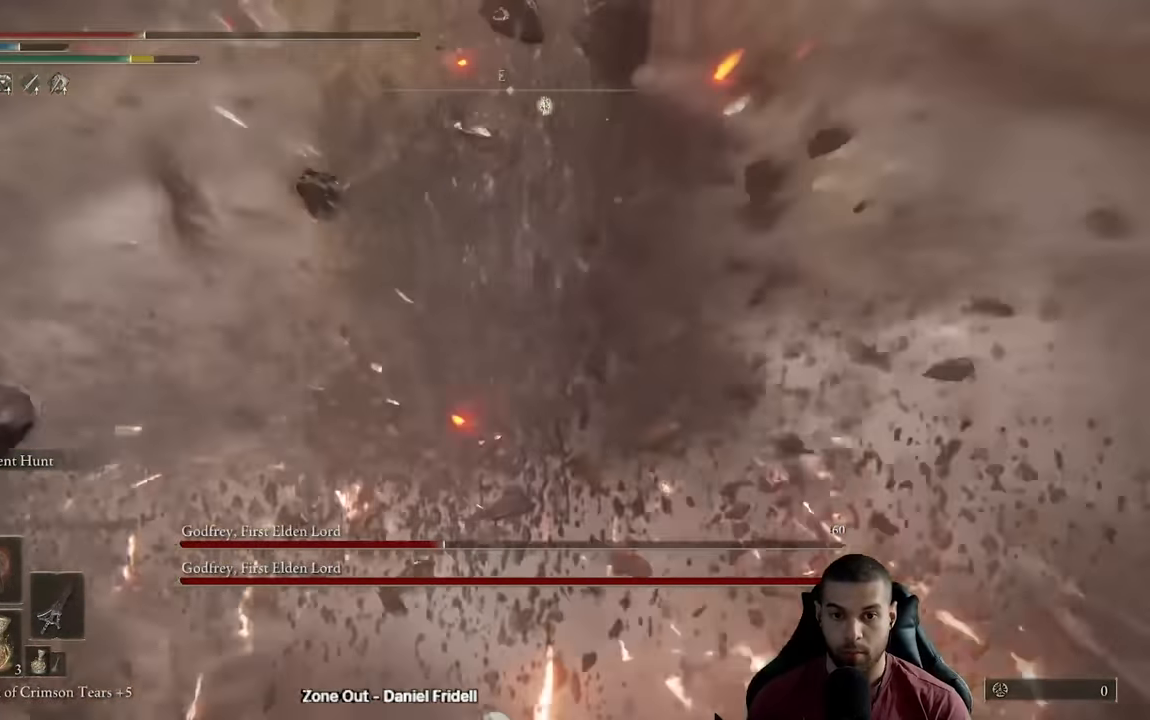
{"buttons": ["B"], "left_stick": "down-left", "right_stick": "center", "events": [[100, "right_stick", "up"], [250, "right_stick", "center"], [483, "B", "down"], [500, "left_stick", "down-left"]]}
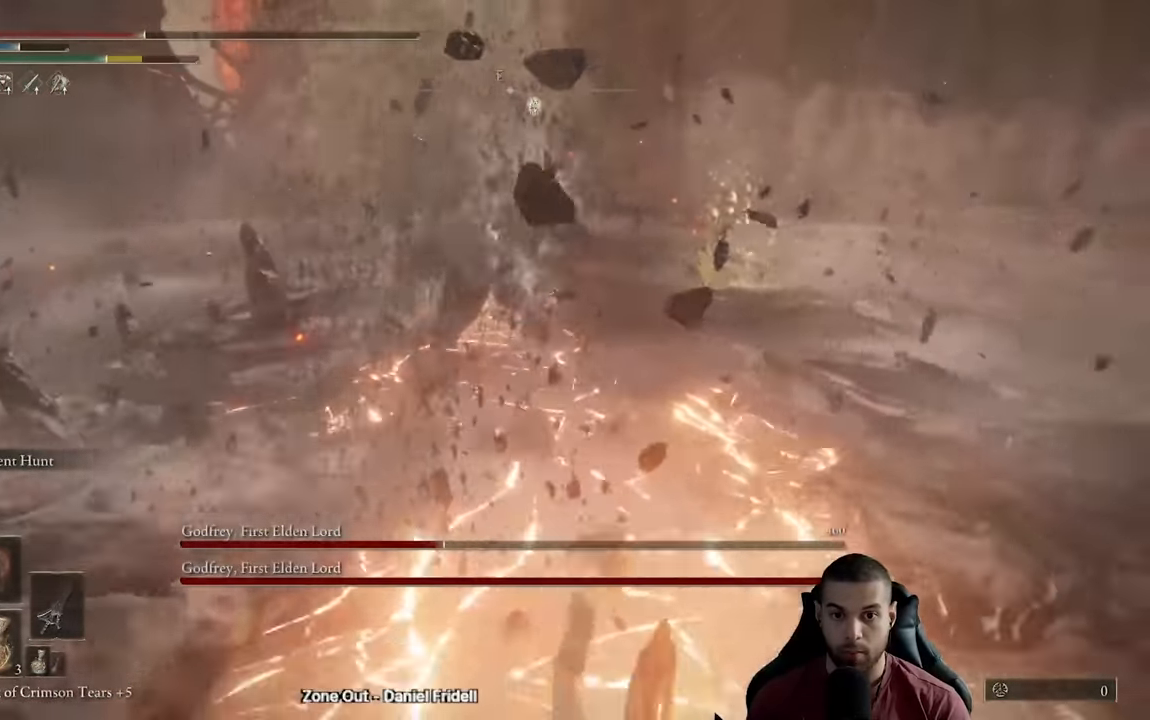
{"buttons": ["B"], "left_stick": "down-left", "right_stick": "center", "events": [[283, "right_stick", "left"], [417, "right_stick", "center"]]}
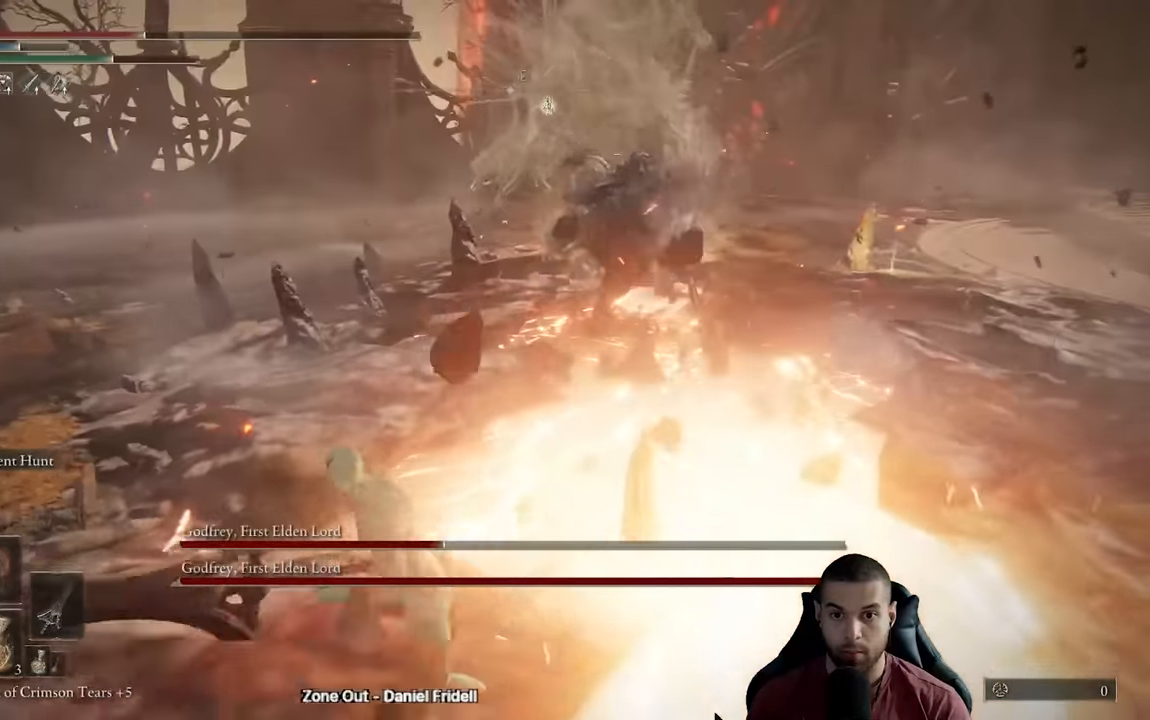
{"buttons": [], "left_stick": "down-left", "right_stick": "center", "events": [[50, "B", "up"], [267, "B", "down"], [433, "B", "up"]]}
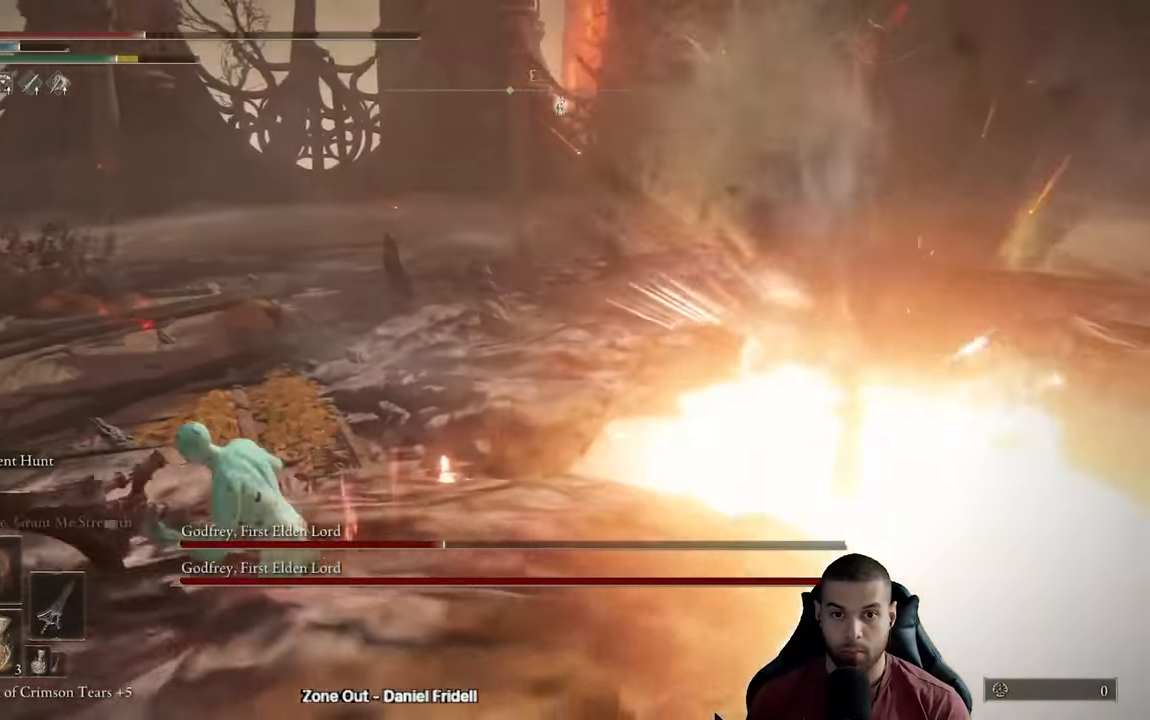
{"buttons": [], "left_stick": "down-left", "right_stick": "center", "events": [[50, "right_stick", "right"], [483, "right_stick", "center"]]}
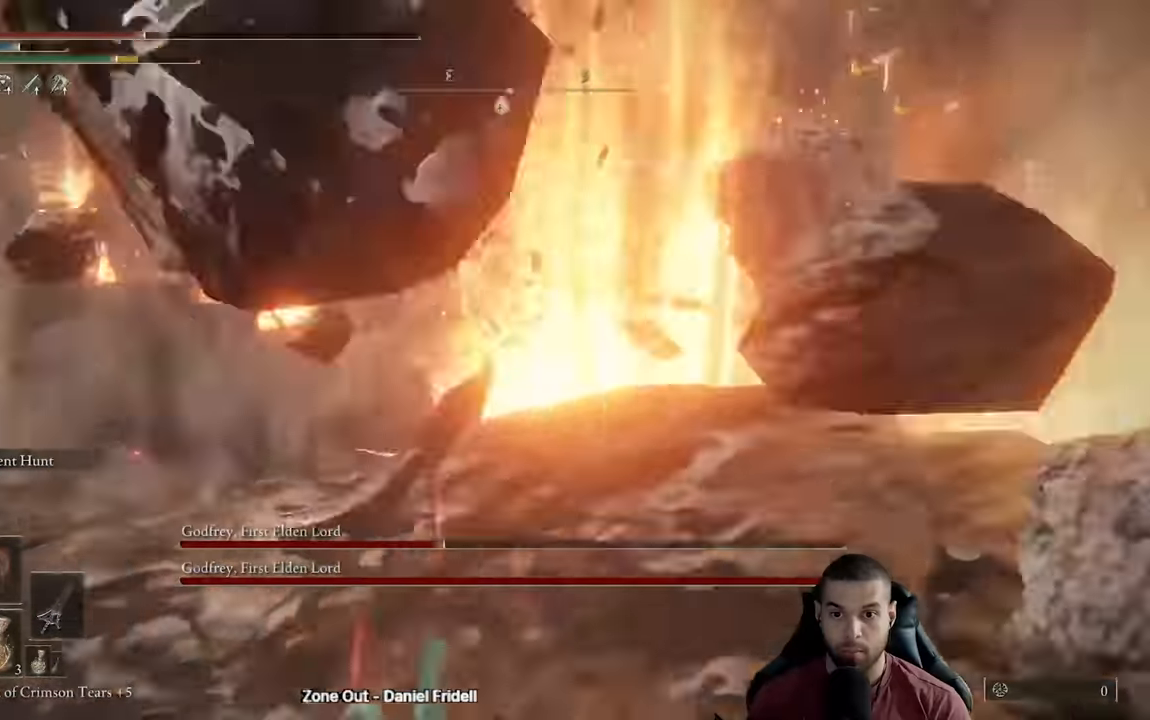
{"buttons": ["B"], "left_stick": "down-right", "right_stick": "center", "events": [[83, "left_stick", "down"], [133, "B", "down"], [250, "left_stick", "down-right"]]}
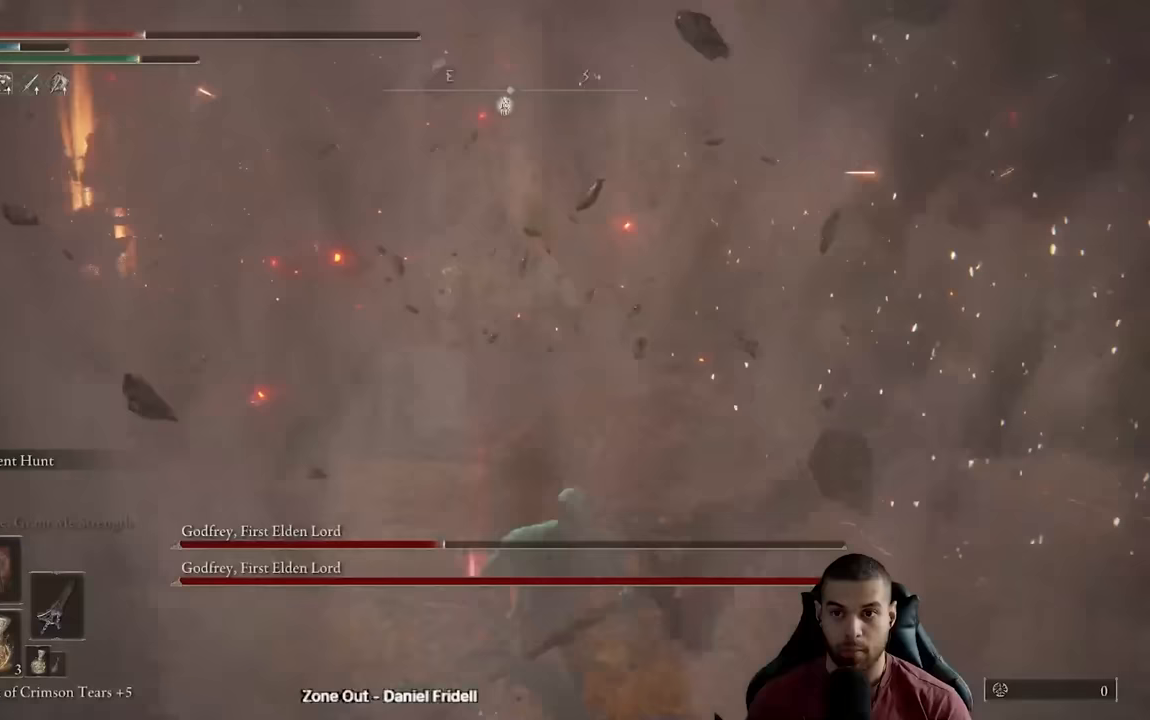
{"buttons": ["B"], "left_stick": "down-right", "right_stick": "center", "events": [[100, "right_stick", "left"], [150, "right_stick", "center"], [367, "right_stick", "up"], [417, "right_stick", "center"]]}
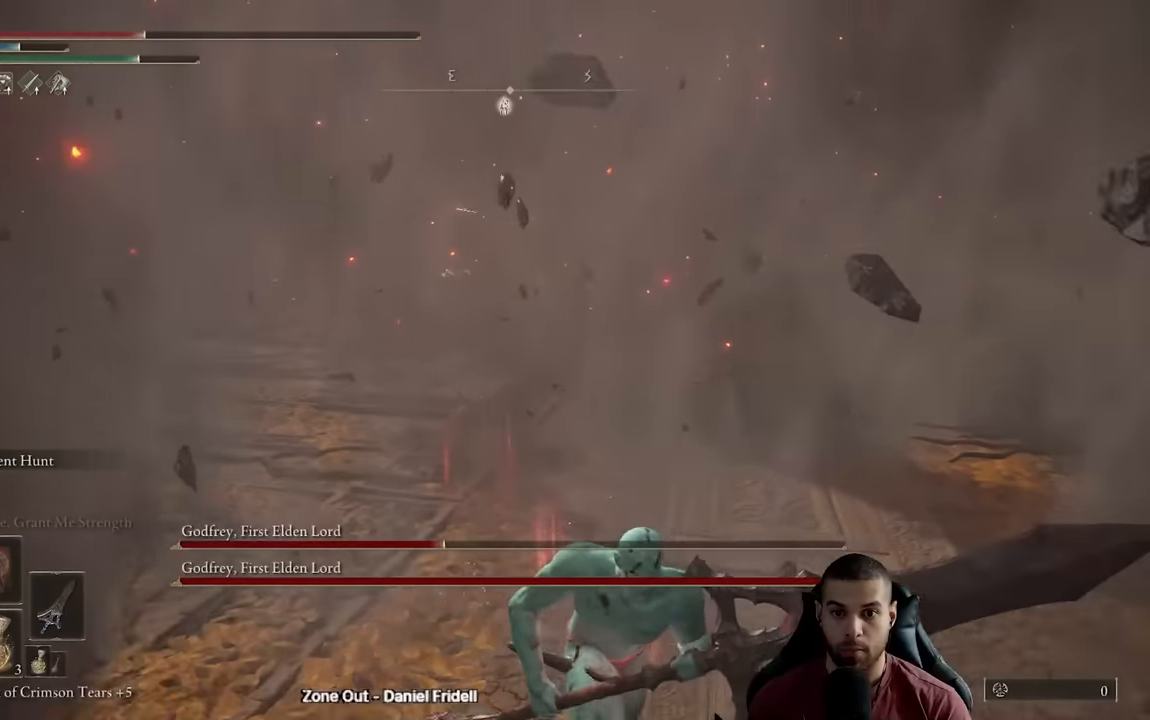
{"buttons": ["B"], "left_stick": "down-right", "right_stick": "center", "events": [[167, "right_stick", "left"], [283, "right_stick", "center"]]}
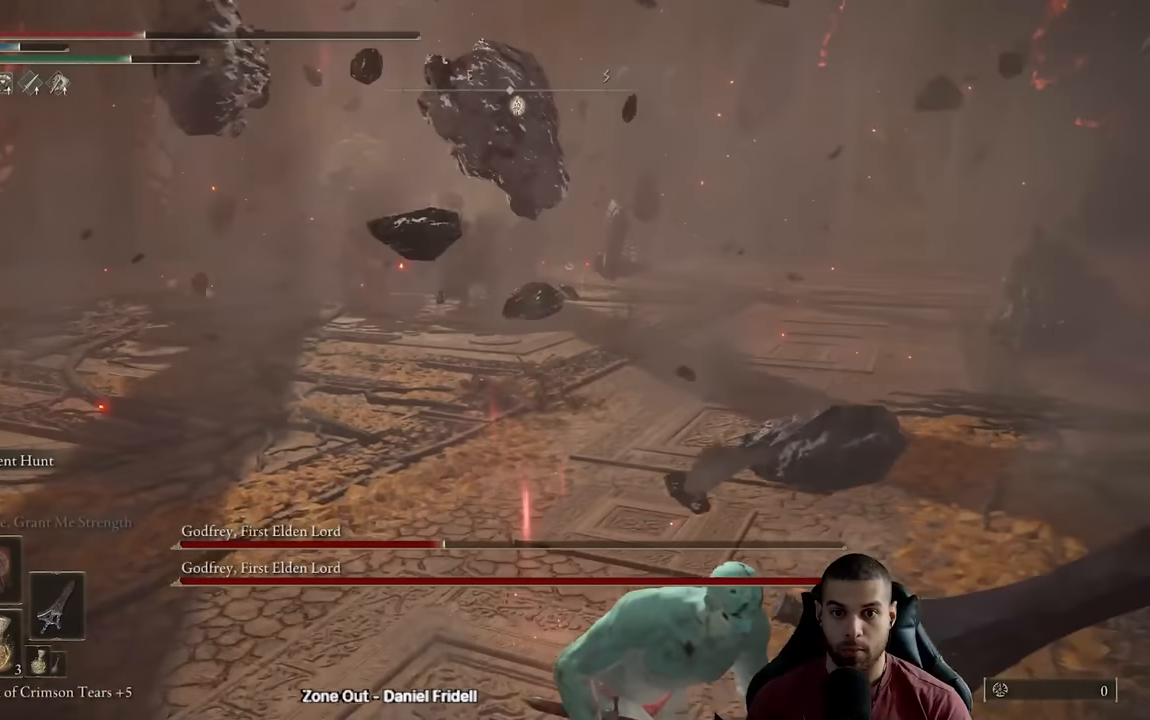
{"buttons": ["B"], "left_stick": "down-right", "right_stick": "left", "events": [[167, "right_stick", "left"], [250, "right_stick", "center"], [483, "right_stick", "left"]]}
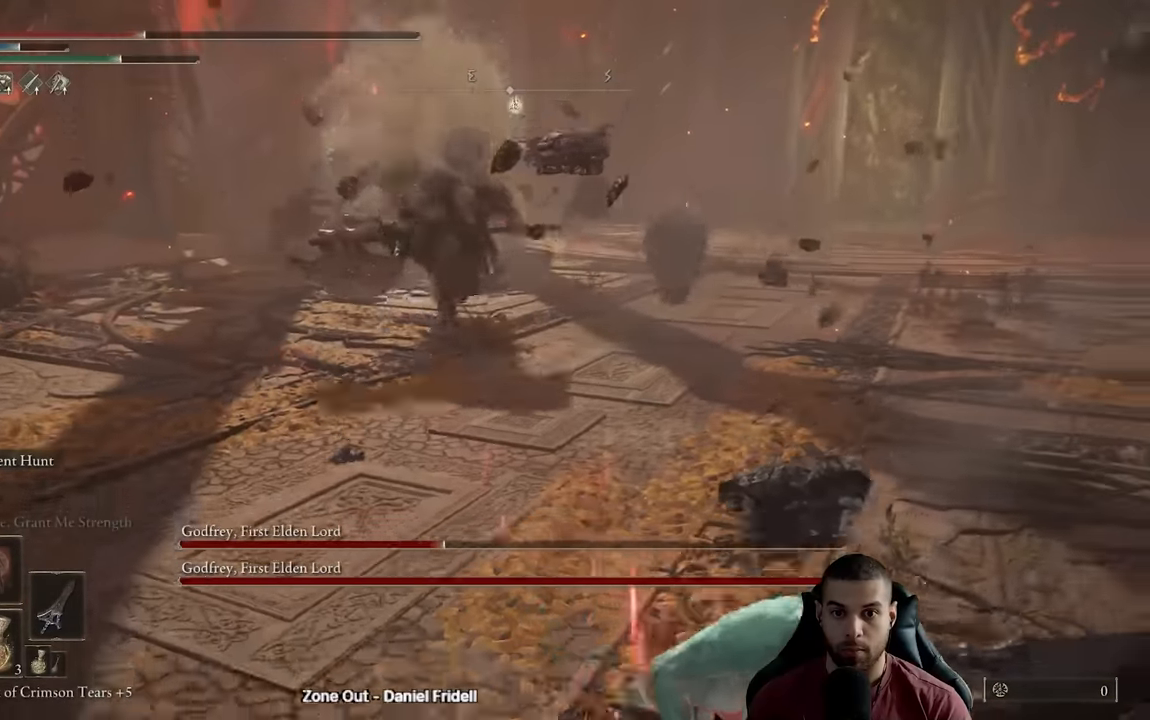
{"buttons": ["B"], "left_stick": "up", "right_stick": "center", "events": [[67, "right_stick", "center"], [283, "left_stick", "up-right"], [350, "left_stick", "up"]]}
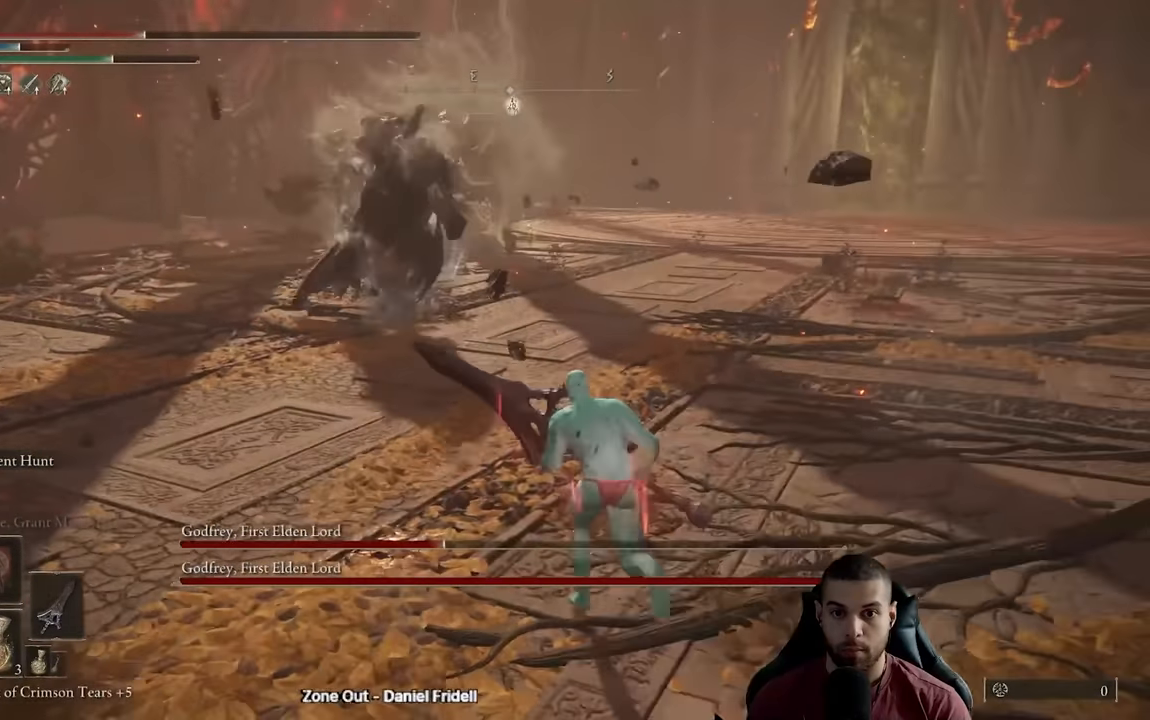
{"buttons": [], "left_stick": "up", "right_stick": "center", "events": [[50, "A", "down"], [200, "A", "up"], [217, "B", "up"], [317, "R3", "down"], [333, "R1", "down"], [433, "R3", "up"], [450, "R1", "up"]]}
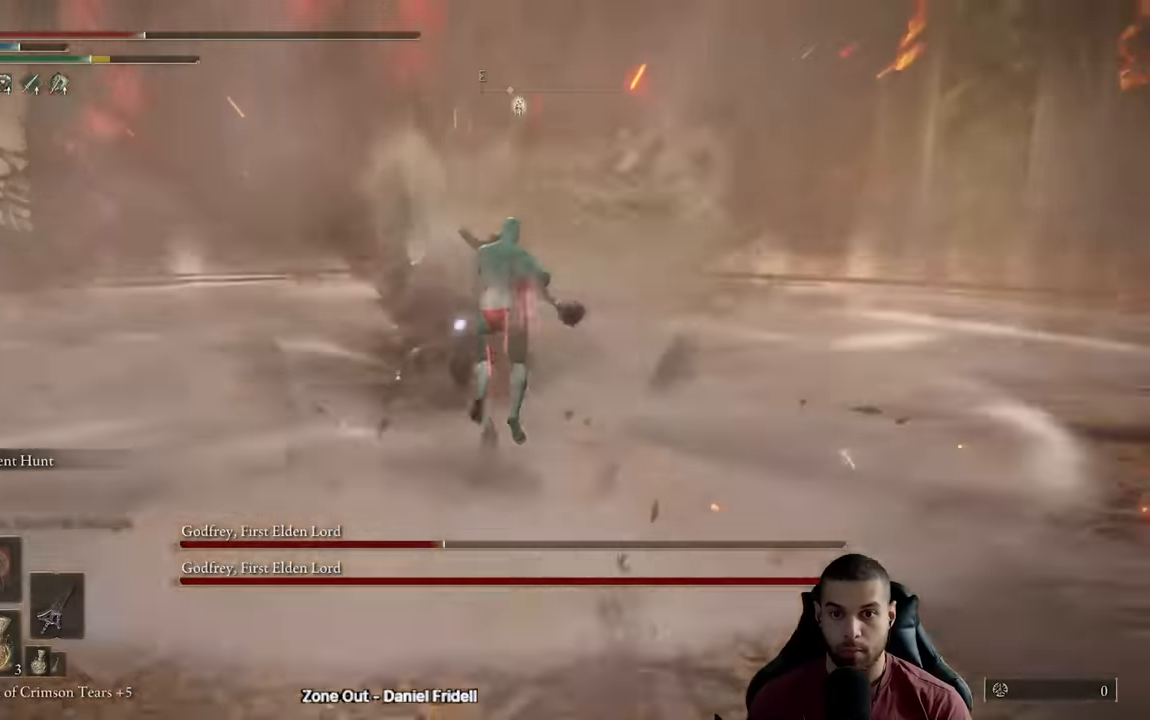
{"buttons": [], "left_stick": "up", "right_stick": "center", "events": []}
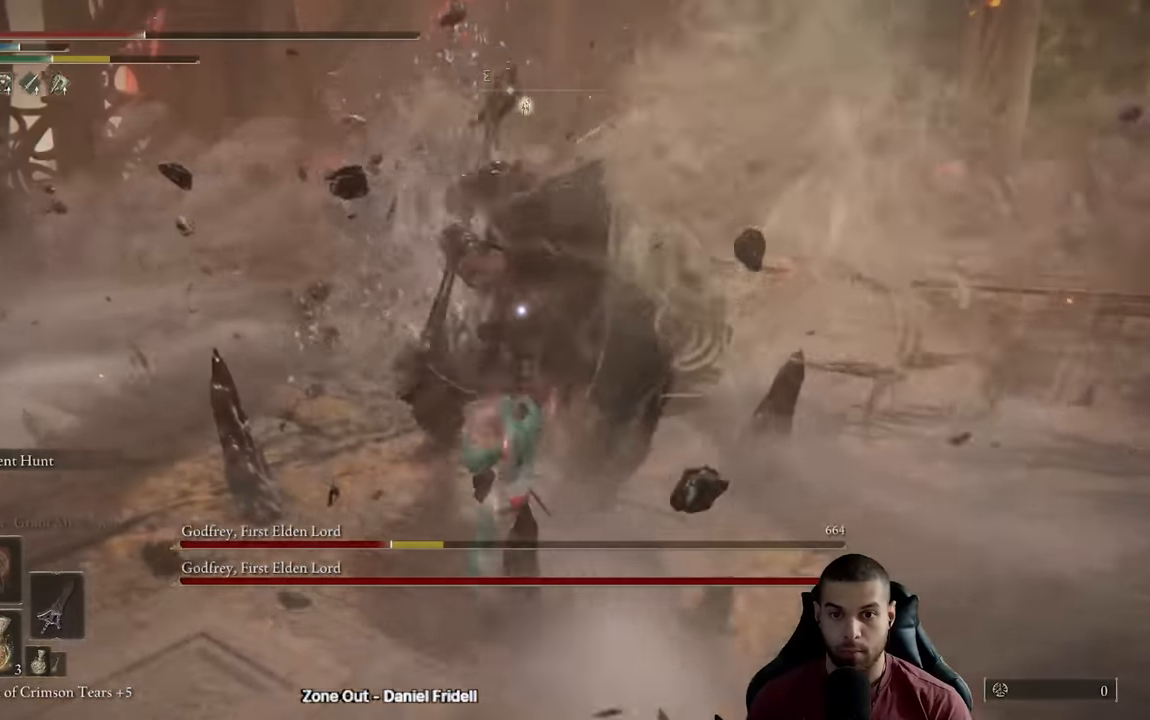
{"buttons": [], "left_stick": "down-right", "right_stick": "center", "events": [[117, "left_stick", "down"], [300, "B", "down"], [300, "left_stick", "down-right"], [383, "B", "up"]]}